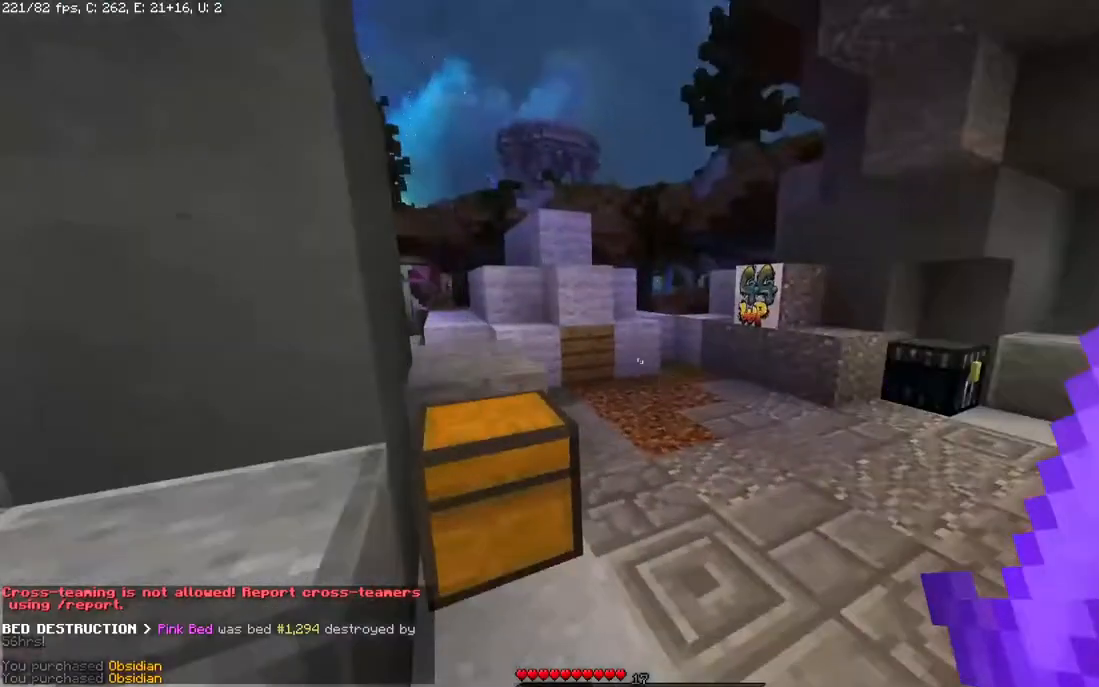
Gameplay with keyboard and mouse; each line is a JSON object with the keys and mouse buttons held at the frame after it. "events" lists presses ("down") and releases ("up") of "a", "d", "s", "space", "w", "mouse_left" and "mouse_right" between this image and that frame as [ms after this image, input, new state], when the widget could be followed in between. "mouse_left", "mouse_right" = the "left", "right" buttons of the "mouse" list. No other keys are recorded. Fast repeated clicks can show as one long hold. Mouse movement is not recorded.
{"keys": ["w"], "mouse": [], "events": []}
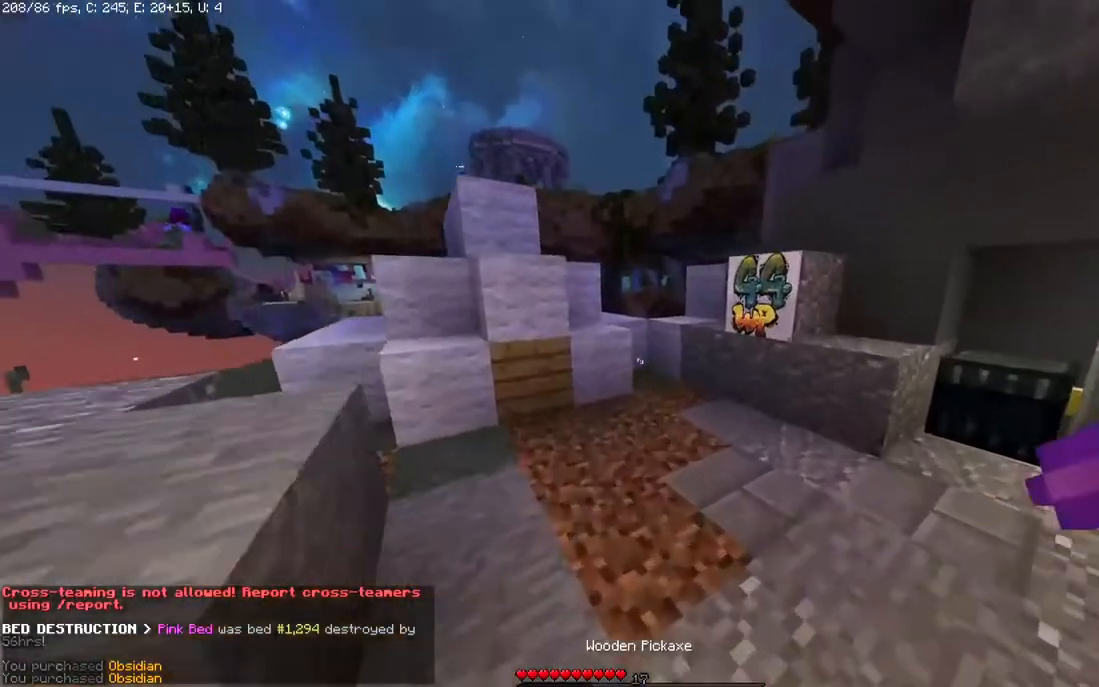
{"keys": ["w"], "mouse": ["left"], "events": [[450, "mouse_left", "down"]]}
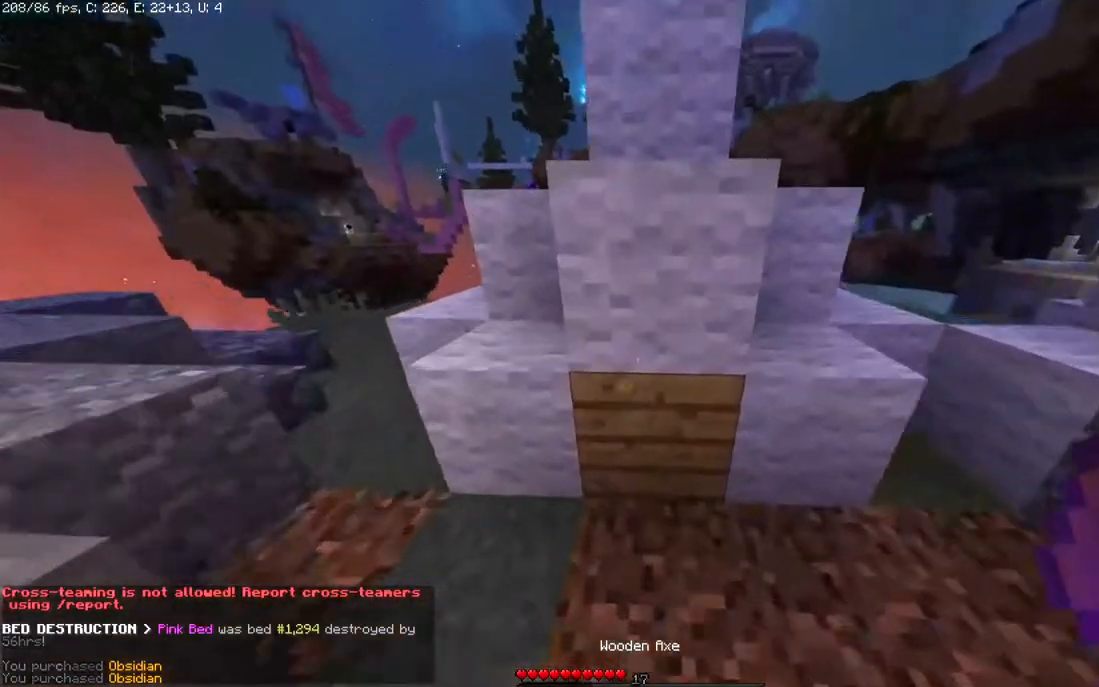
{"keys": [], "mouse": ["left"], "events": [[83, "w", "up"], [133, "w", "down"], [483, "w", "up"]]}
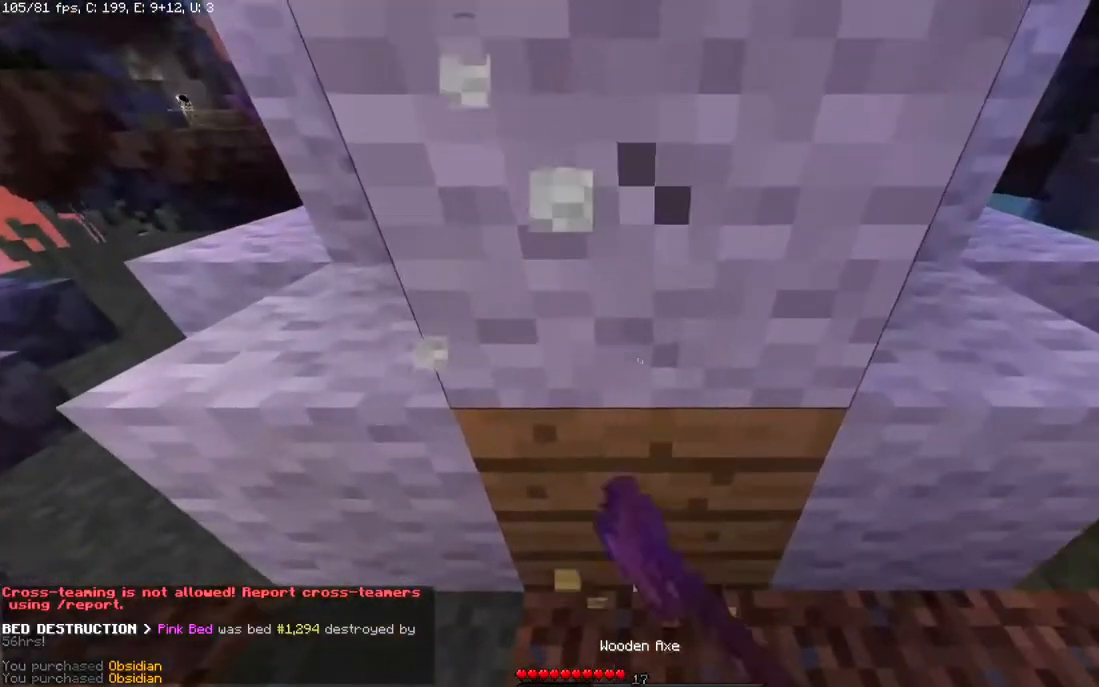
{"keys": ["s"], "mouse": ["left"], "events": [[83, "s", "down"]]}
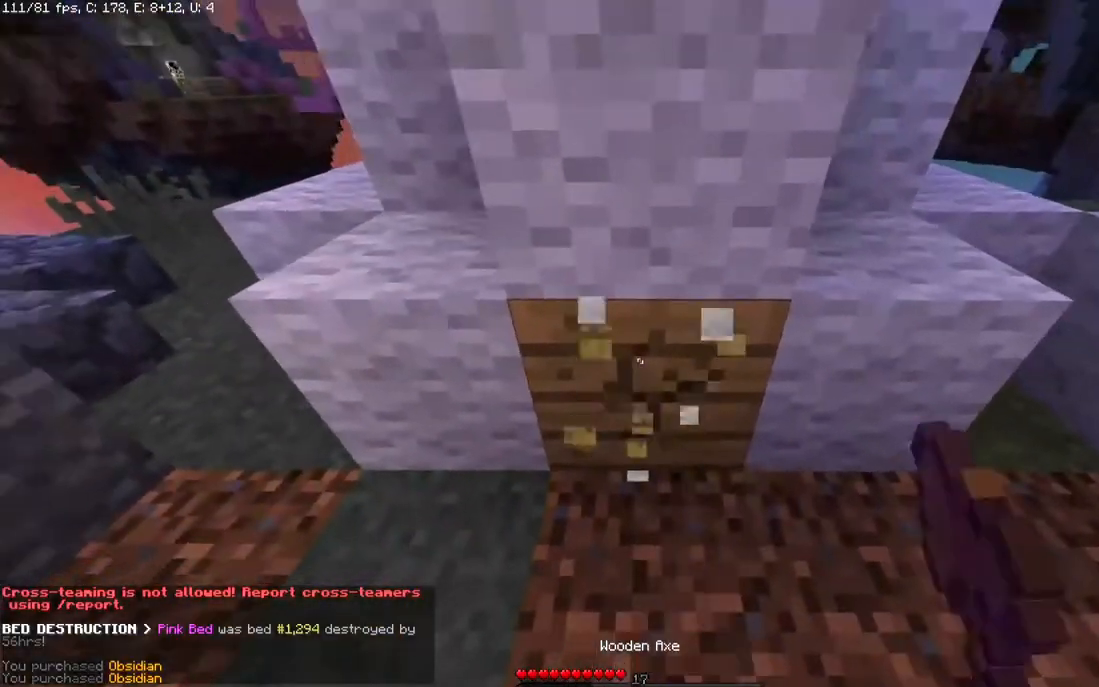
{"keys": [], "mouse": ["left"], "events": [[483, "s", "up"]]}
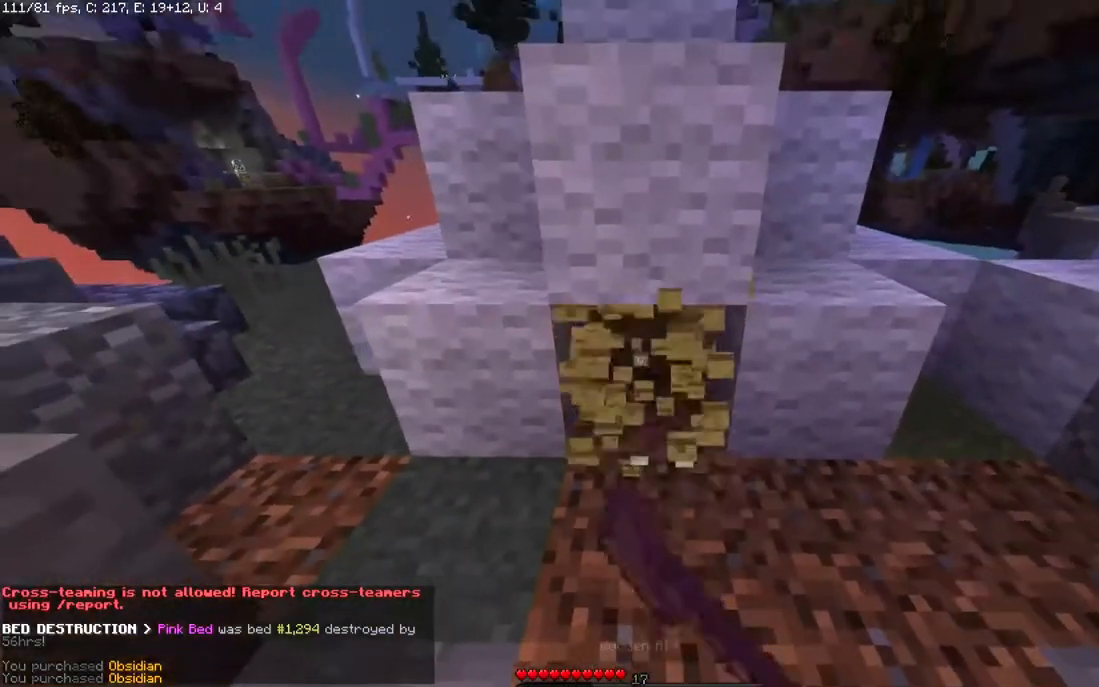
{"keys": [], "mouse": ["left"], "events": [[100, "w", "down"], [433, "w", "up"]]}
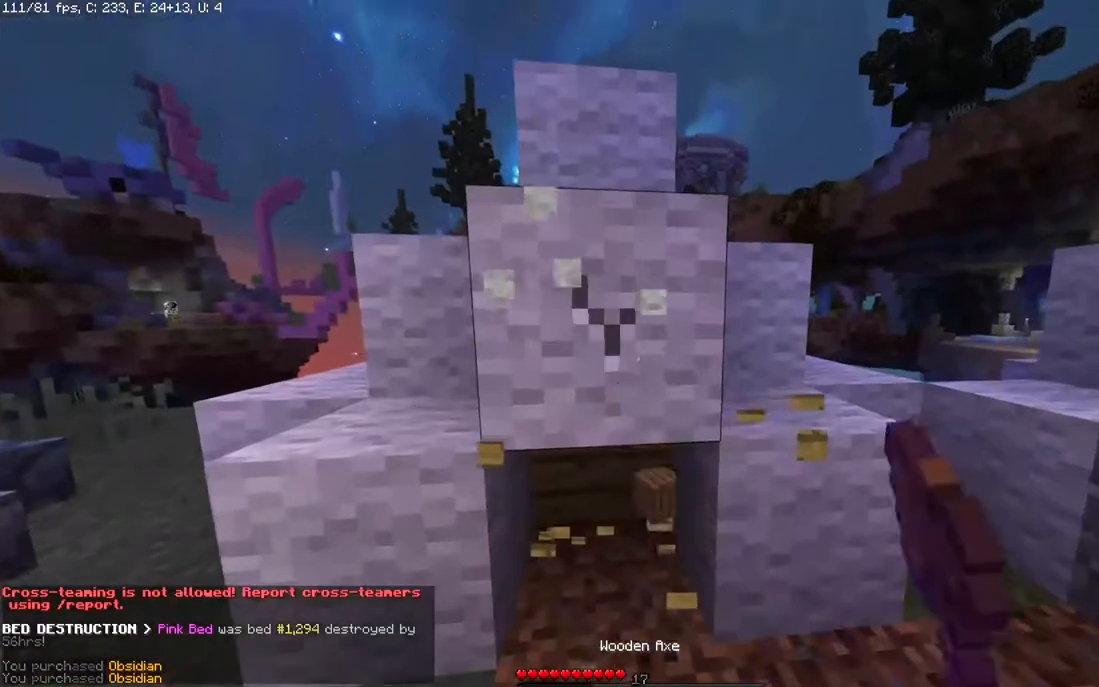
{"keys": ["w"], "mouse": ["left"], "events": [[33, "a", "down"], [283, "w", "down"], [483, "a", "up"]]}
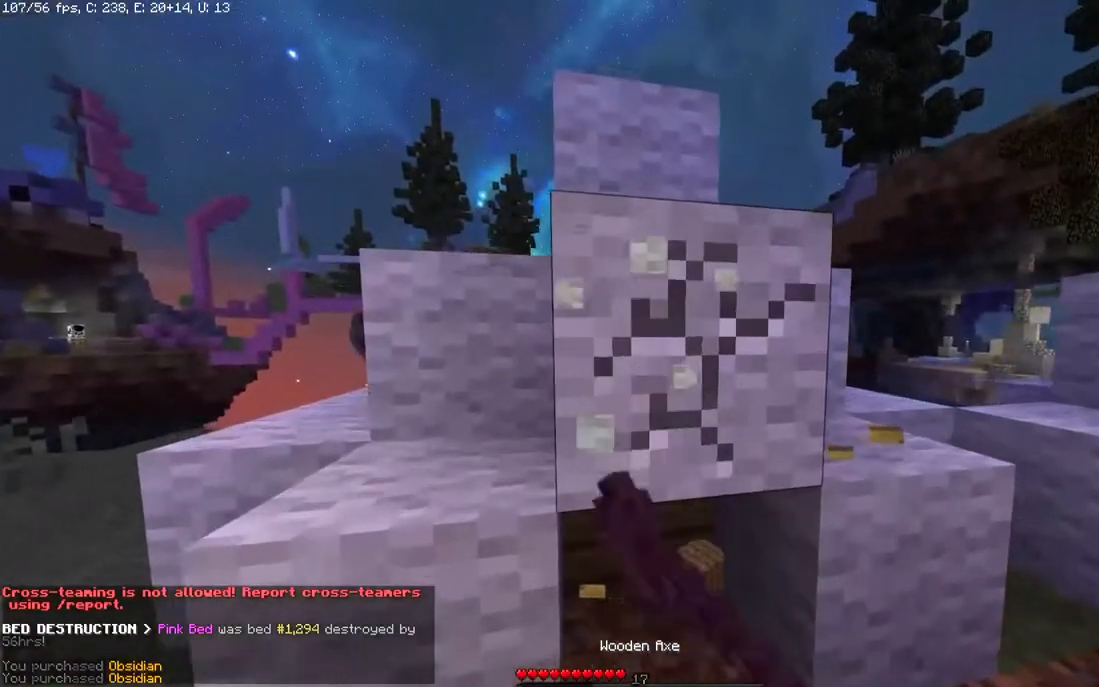
{"keys": ["d"], "mouse": ["left"], "events": [[100, "d", "down"], [217, "w", "up"]]}
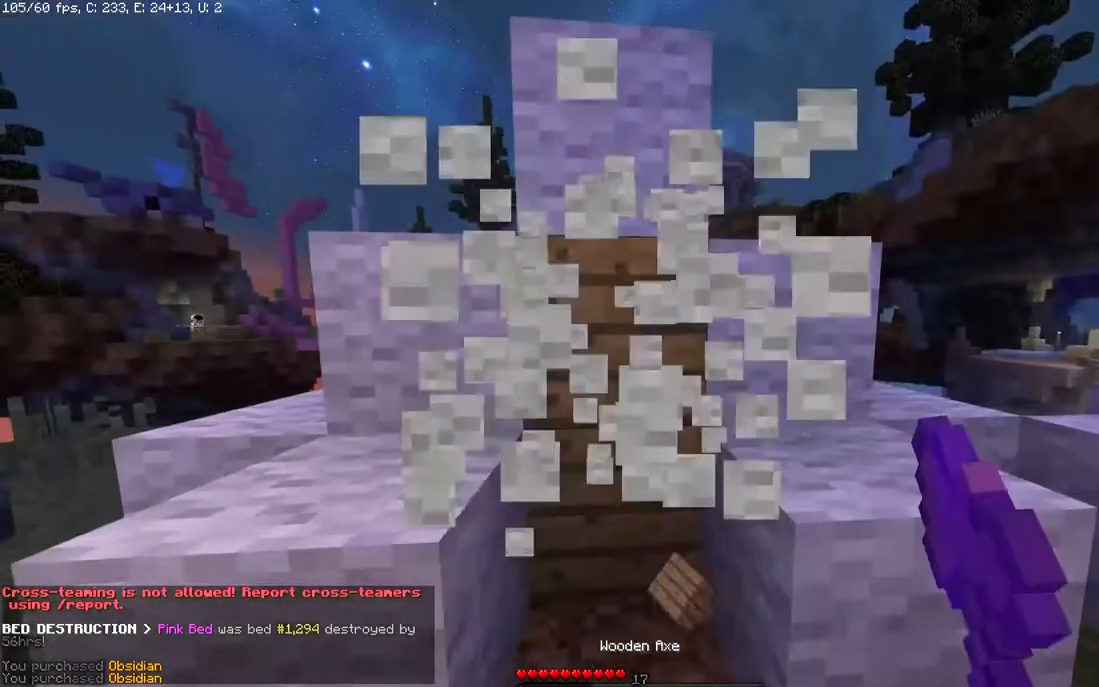
{"keys": [], "mouse": ["left"], "events": [[50, "d", "up"], [50, "w", "down"], [233, "w", "up"]]}
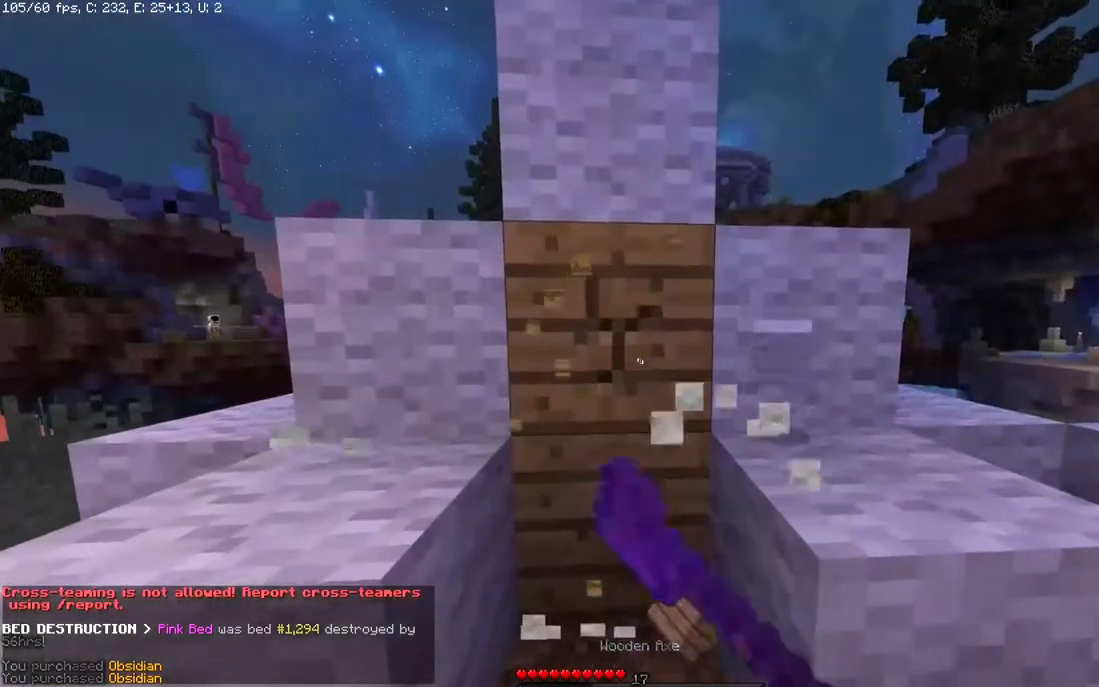
{"keys": ["w"], "mouse": ["left"], "events": [[483, "w", "down"]]}
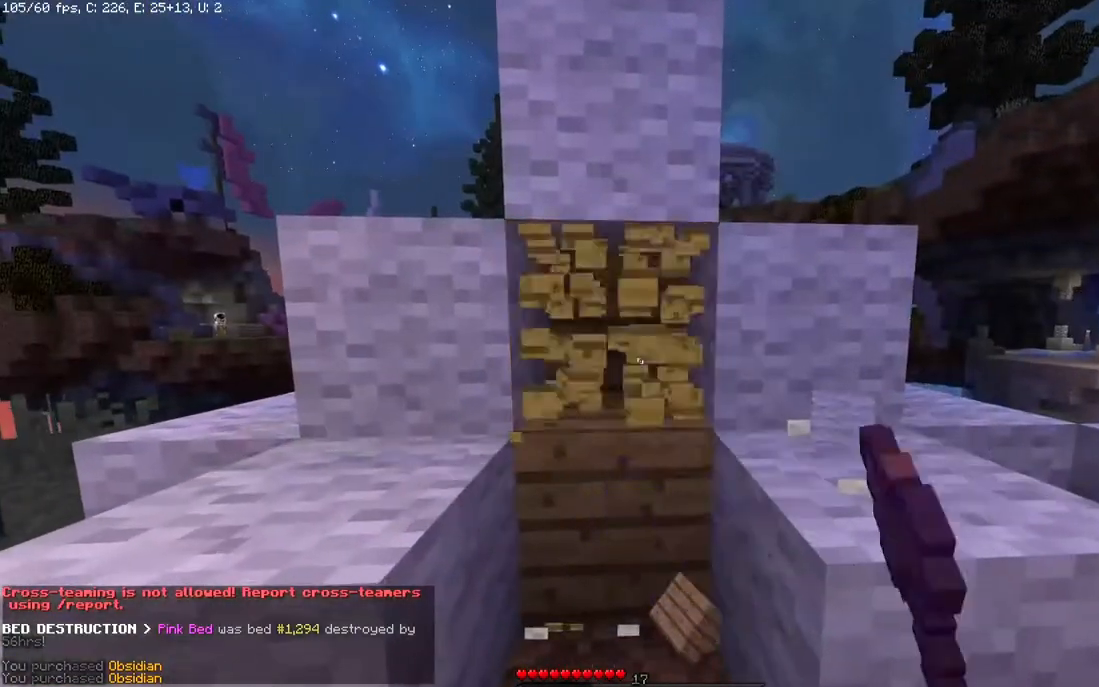
{"keys": ["w"], "mouse": ["left"], "events": []}
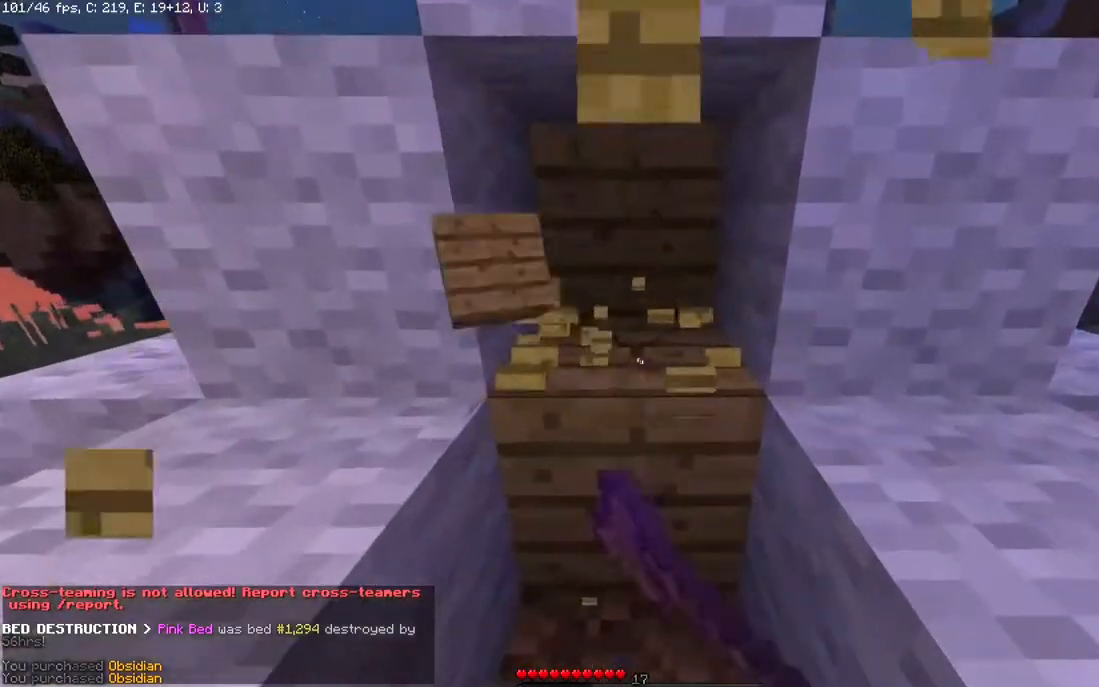
{"keys": ["w"], "mouse": ["left", "right"], "events": [[483, "mouse_right", "down"]]}
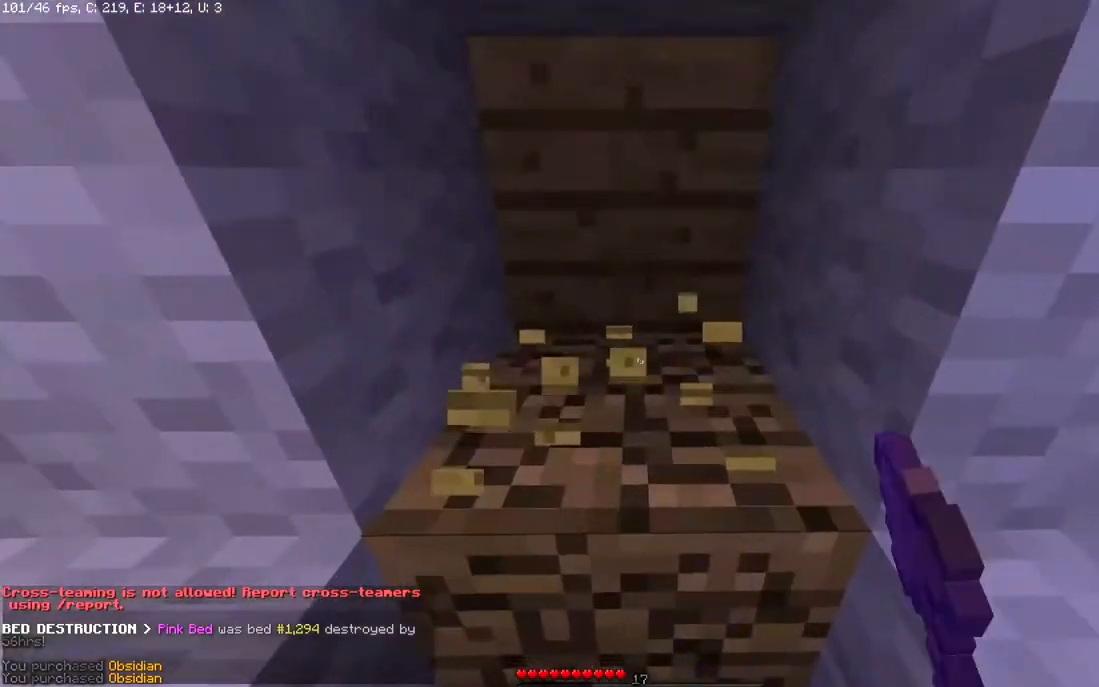
{"keys": ["w"], "mouse": ["left"], "events": [[183, "mouse_right", "up"]]}
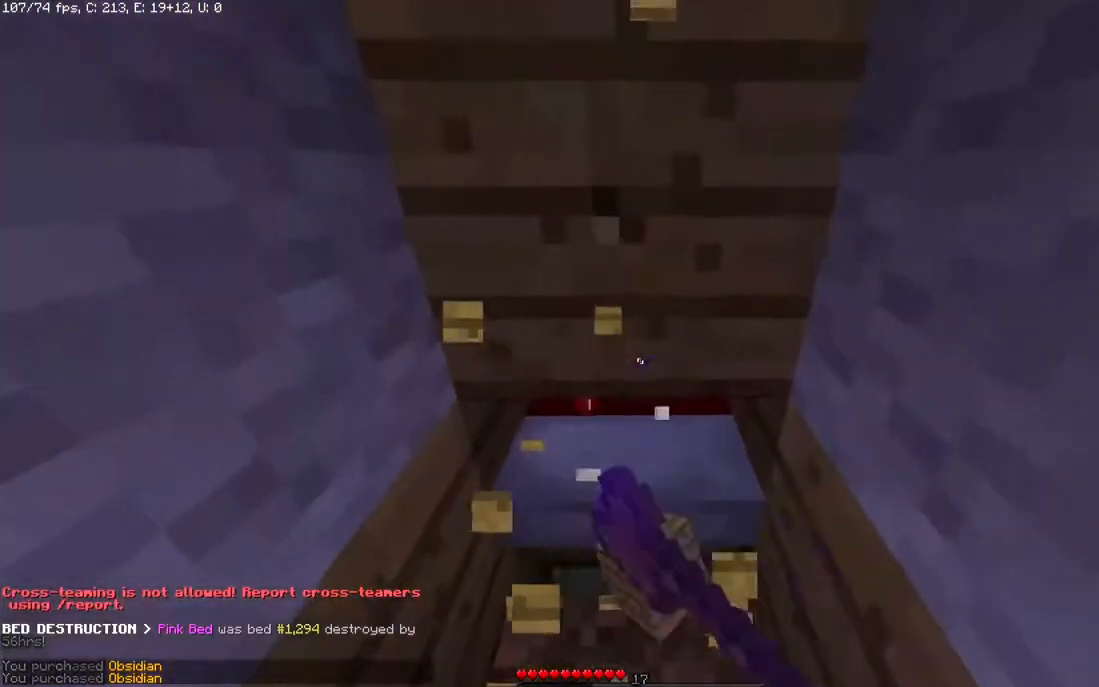
{"keys": ["w"], "mouse": ["left"], "events": [[33, "w", "up"], [283, "w", "down"]]}
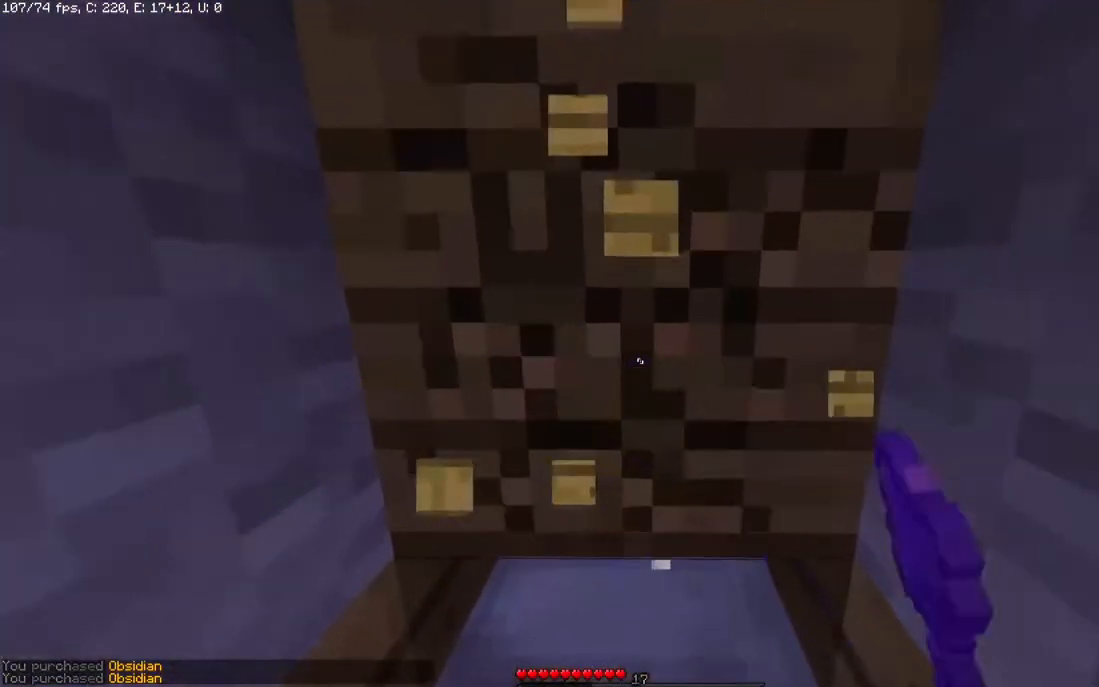
{"keys": ["w"], "mouse": ["left"], "events": []}
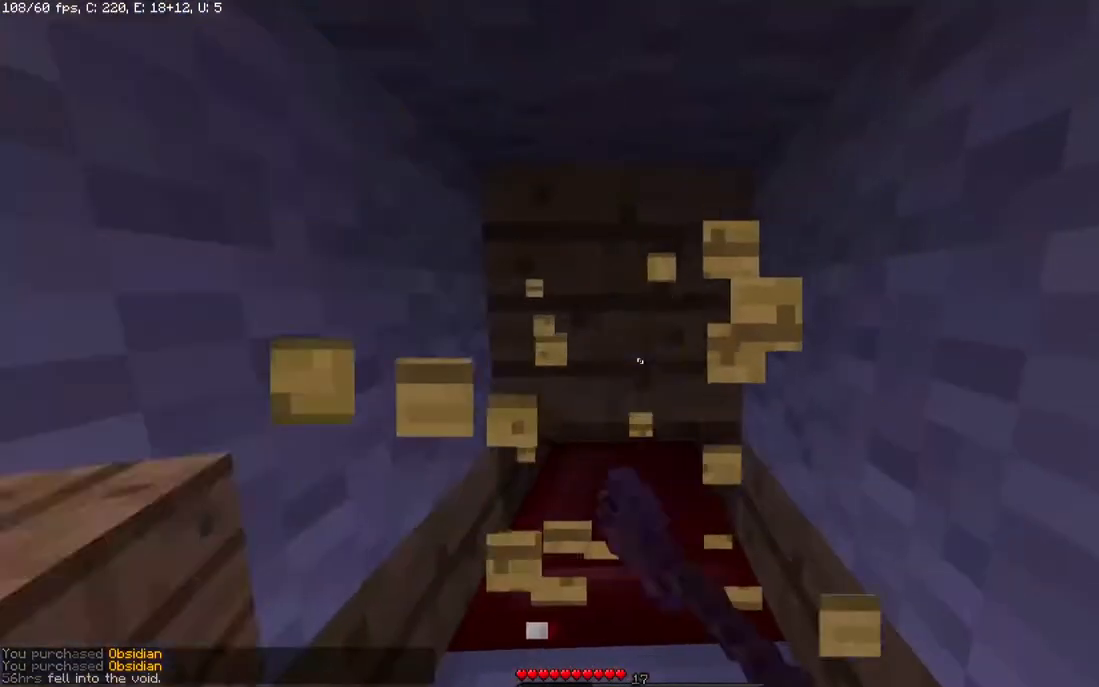
{"keys": ["w"], "mouse": ["left"], "events": []}
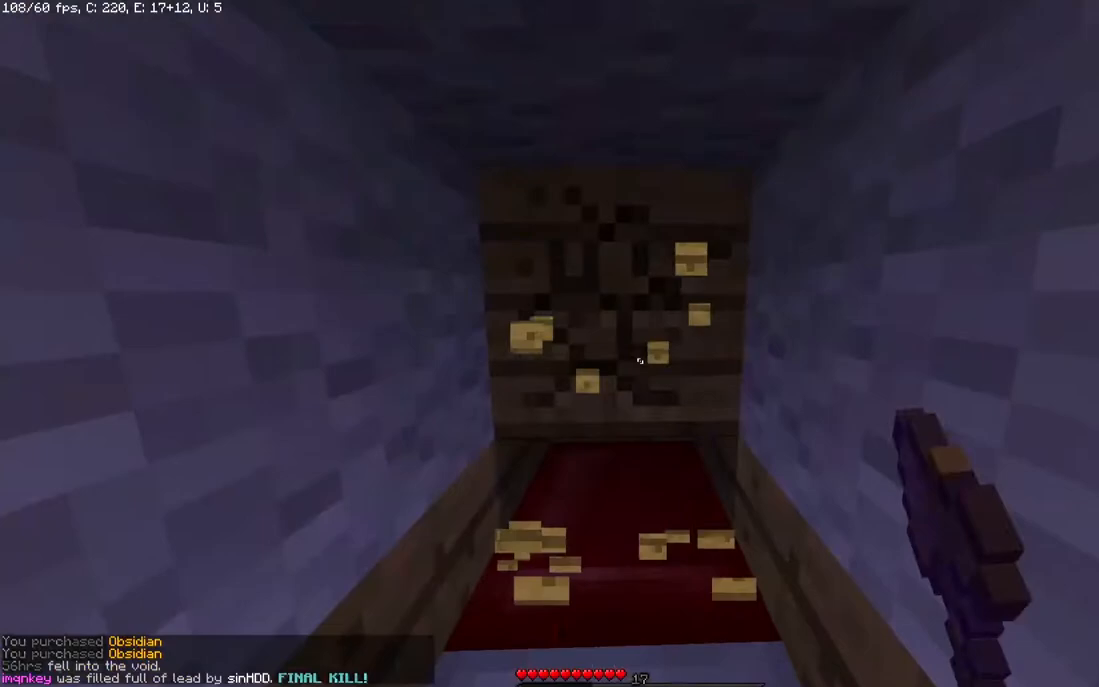
{"keys": ["w"], "mouse": ["left"], "events": []}
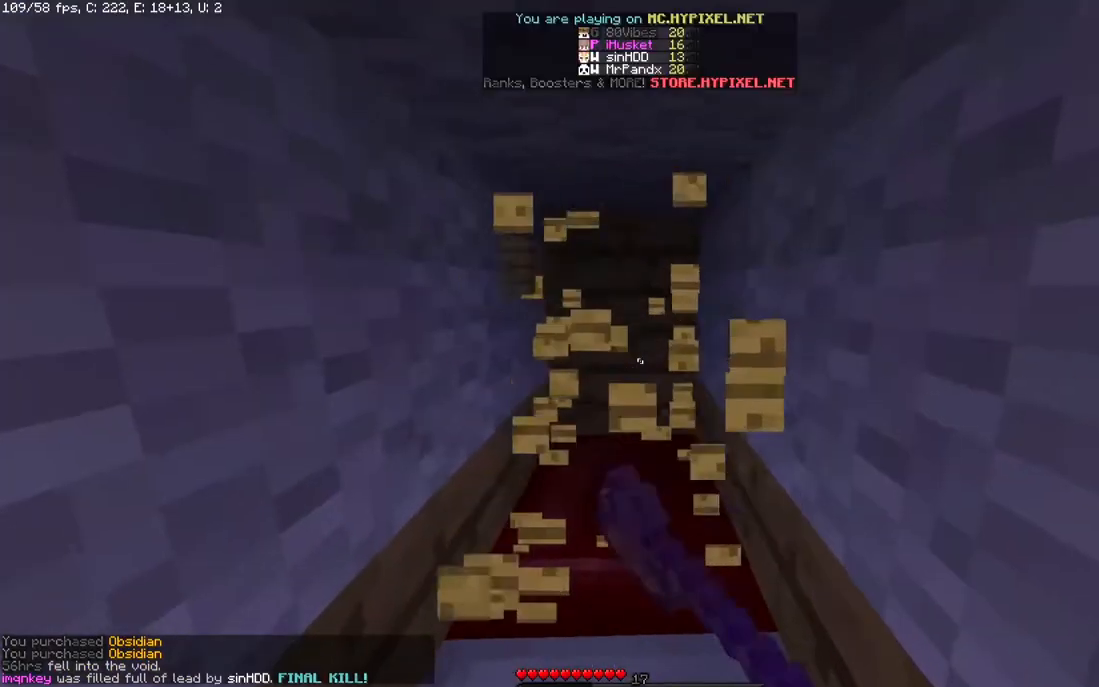
{"keys": ["w"], "mouse": ["left"], "events": []}
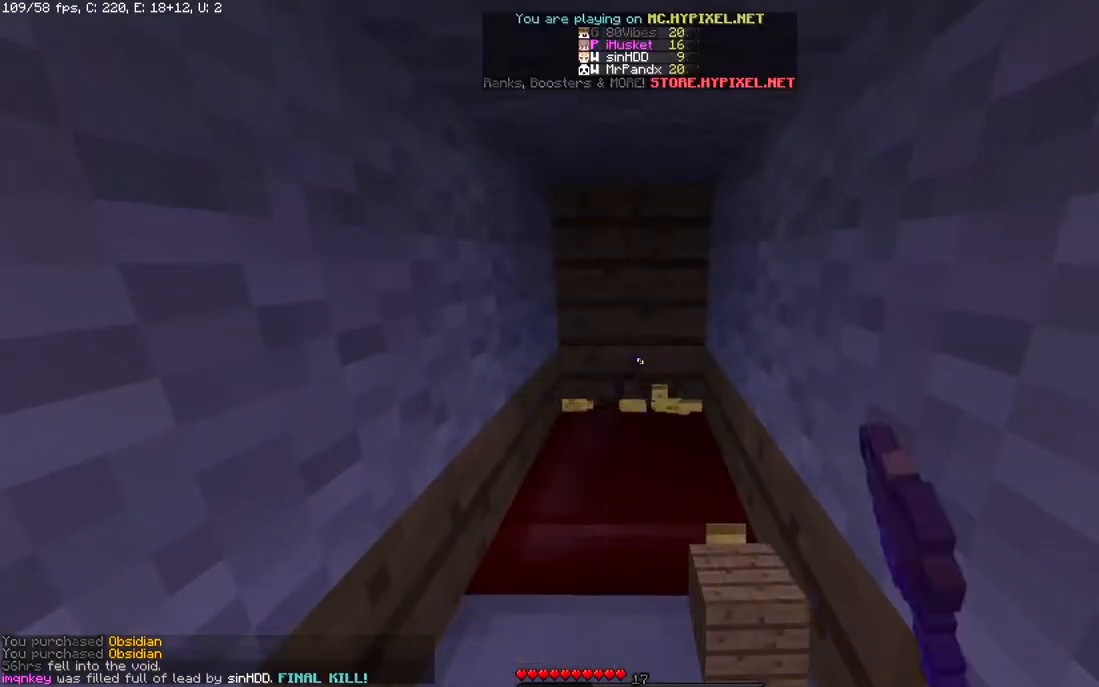
{"keys": [], "mouse": ["left"], "events": [[433, "w", "up"]]}
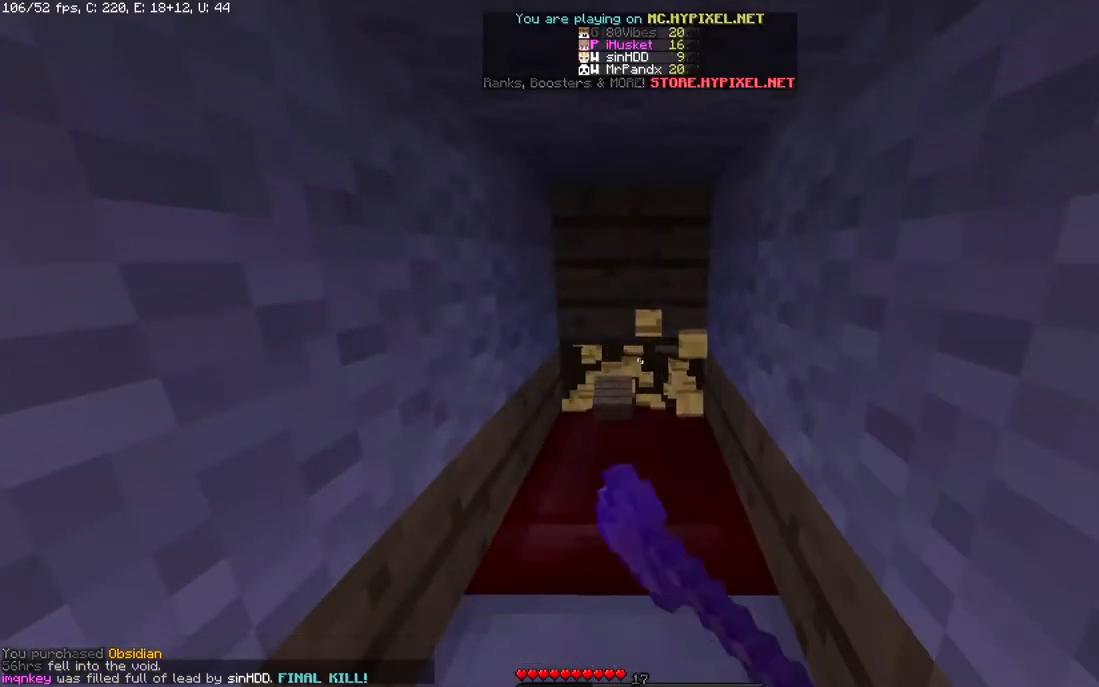
{"keys": ["d", "w"], "mouse": ["left"], "events": [[33, "d", "down"], [150, "w", "down"]]}
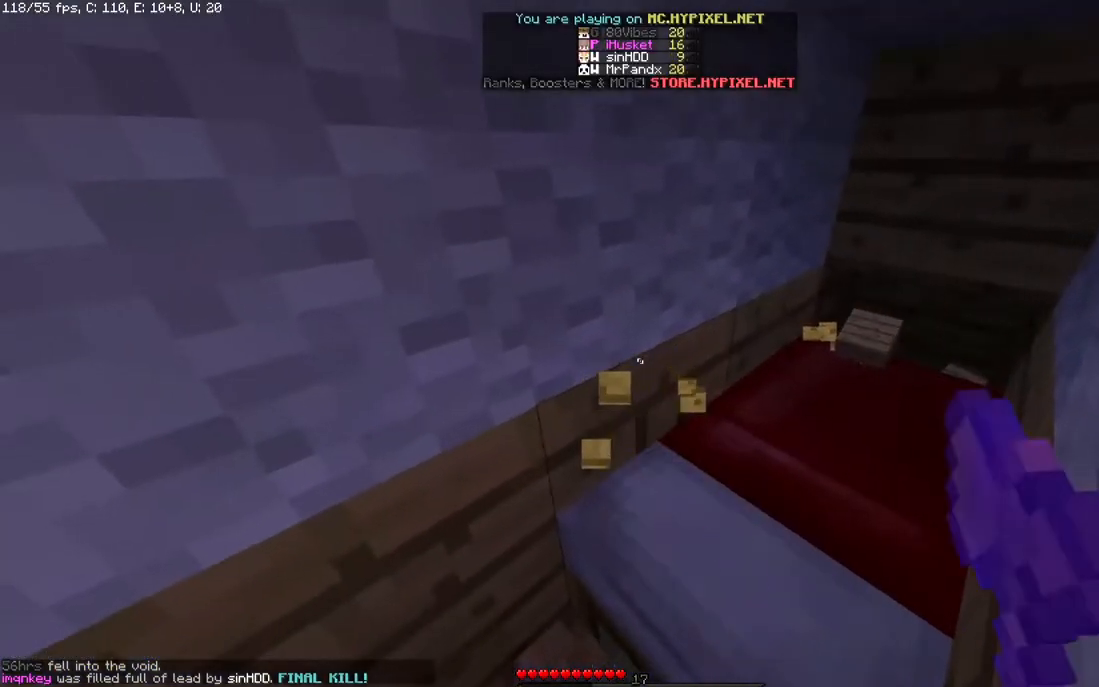
{"keys": [], "mouse": ["left"], "events": [[50, "d", "up"], [50, "w", "up"]]}
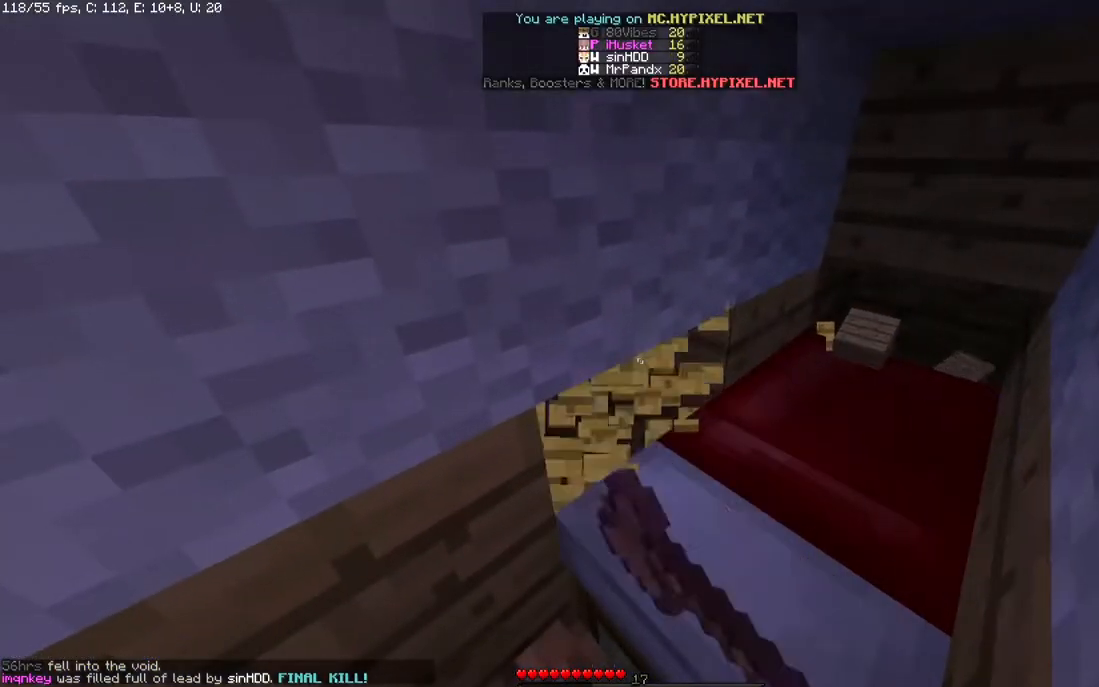
{"keys": [], "mouse": ["left"], "events": []}
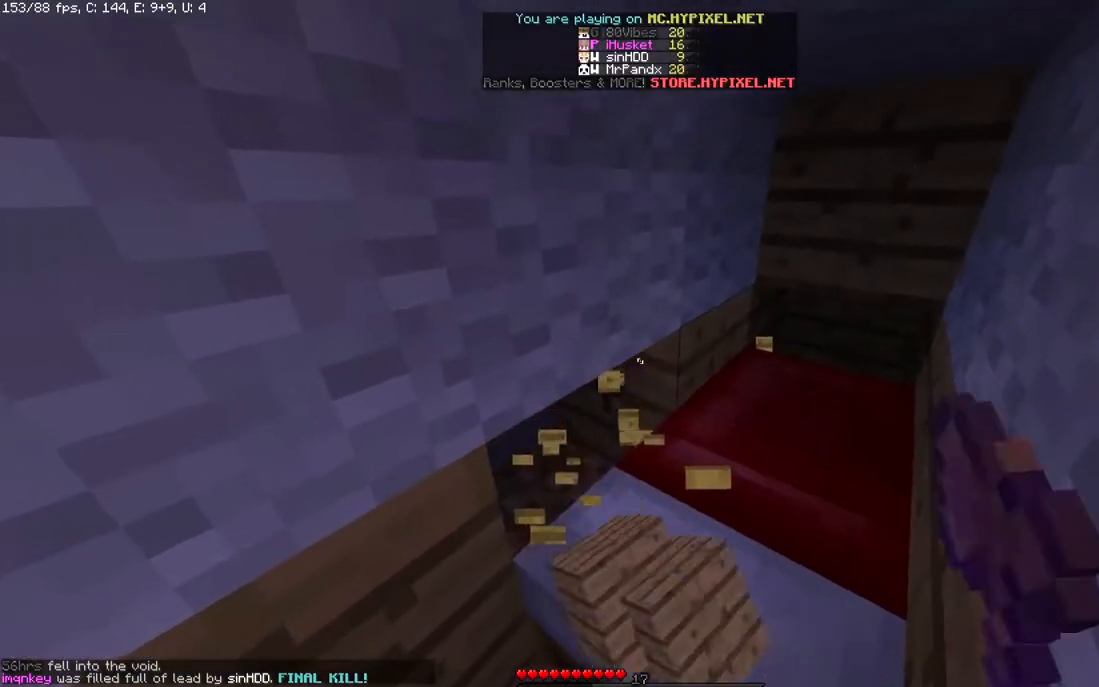
{"keys": [], "mouse": ["left"], "events": []}
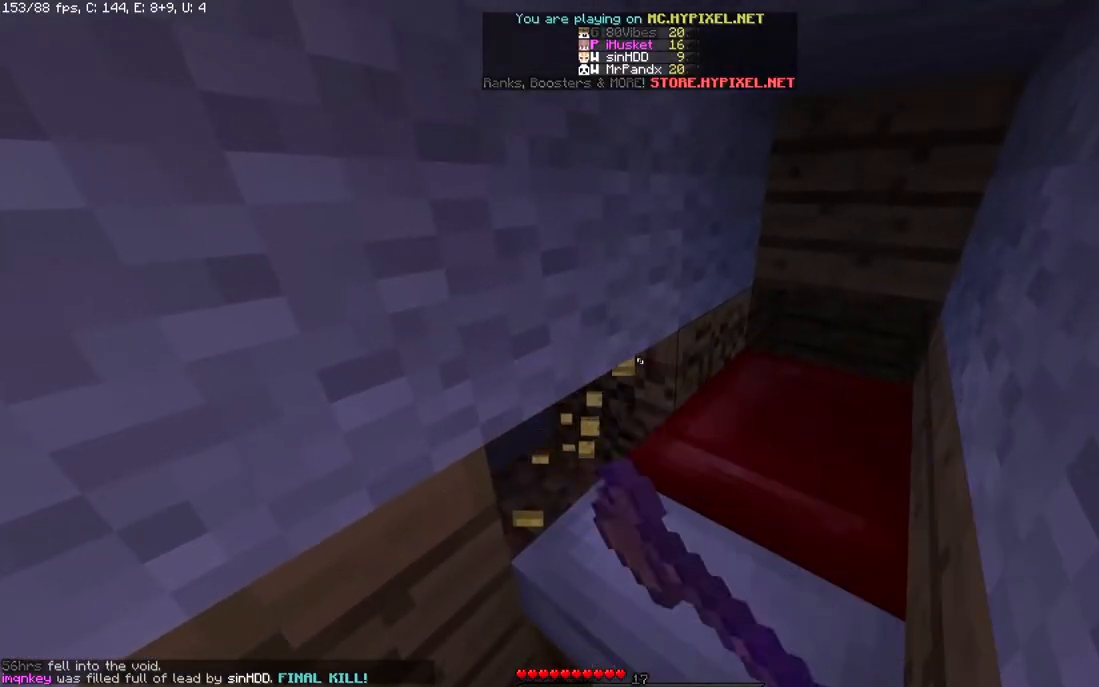
{"keys": ["w"], "mouse": ["left"], "events": [[233, "w", "down"]]}
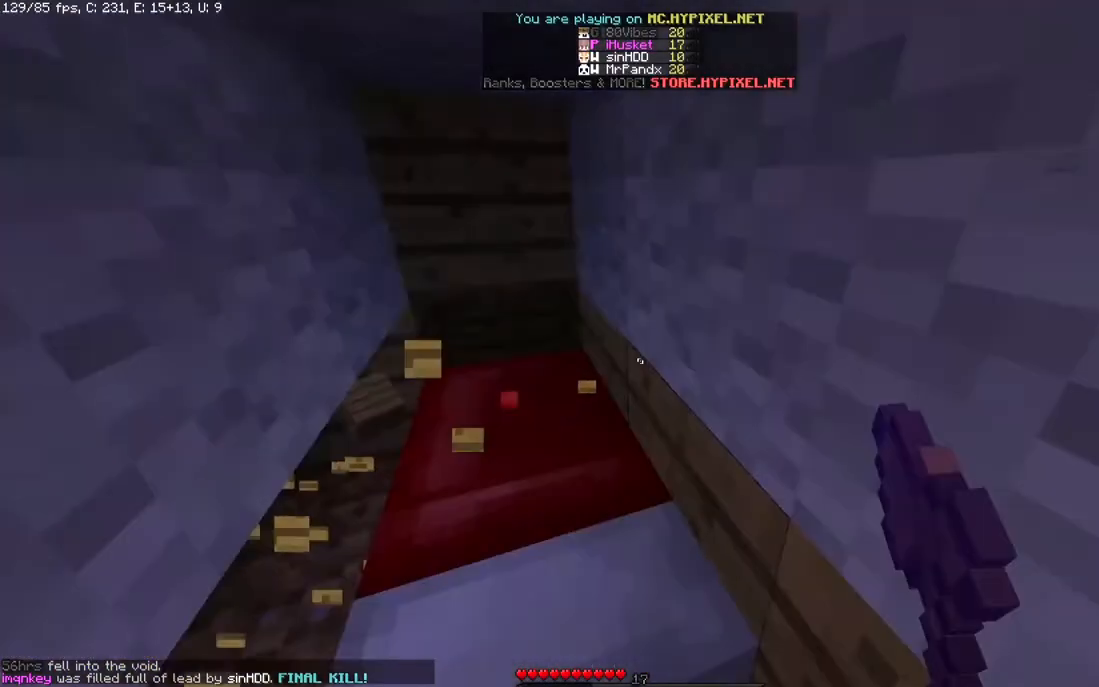
{"keys": [], "mouse": ["left"], "events": [[283, "w", "up"]]}
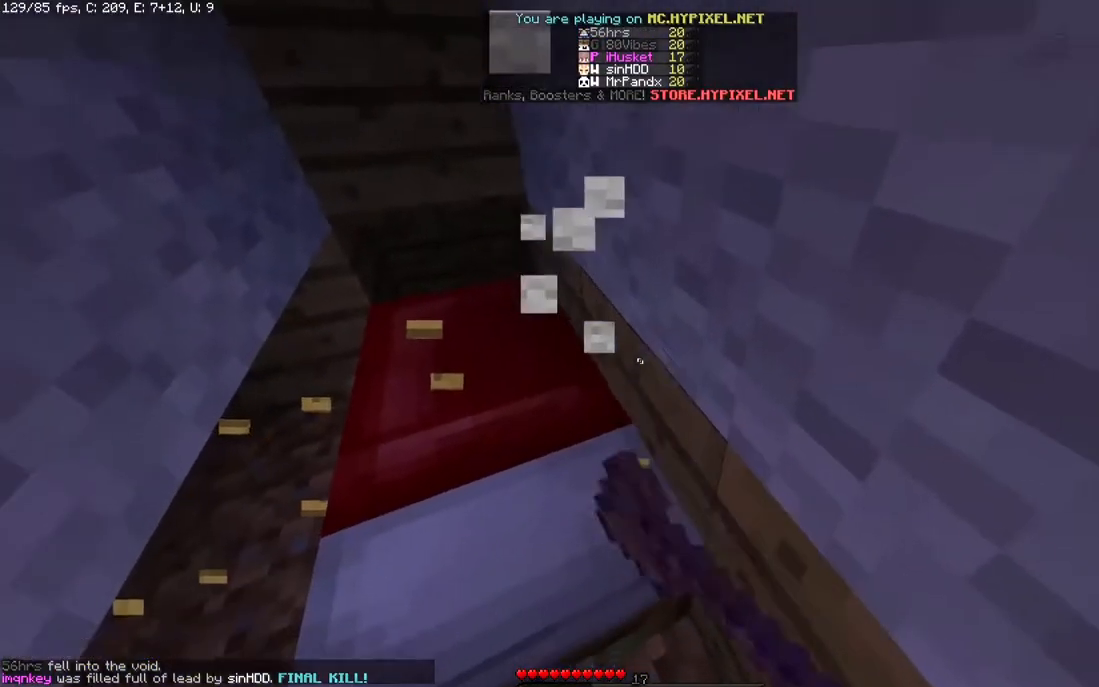
{"keys": [], "mouse": ["left"], "events": []}
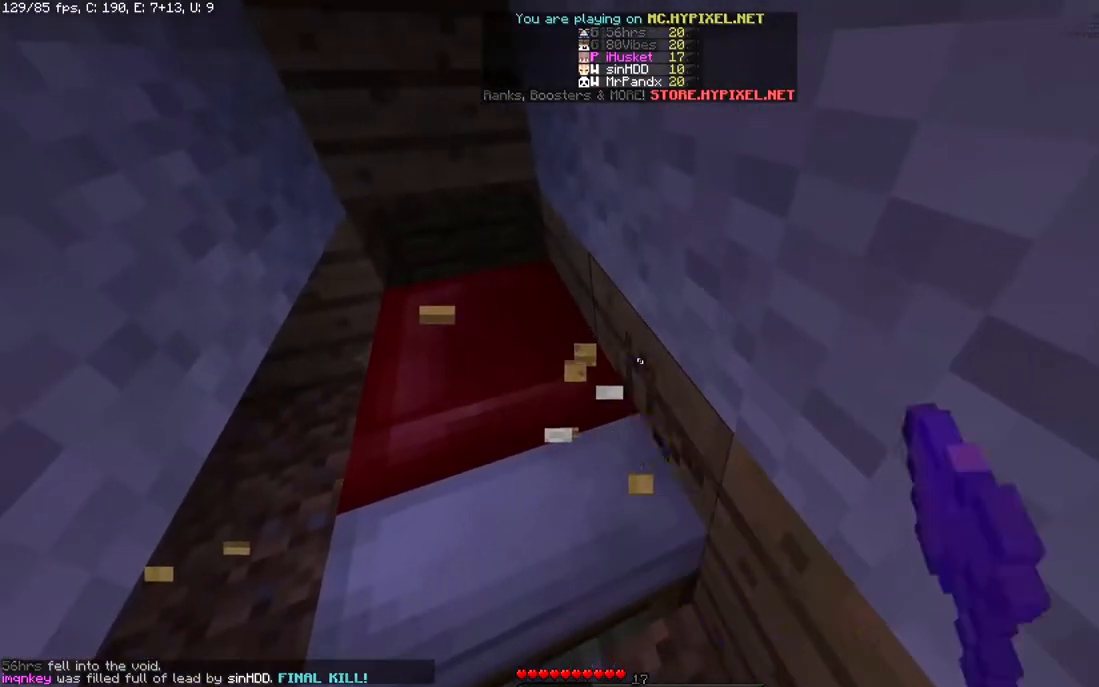
{"keys": [], "mouse": ["left"], "events": []}